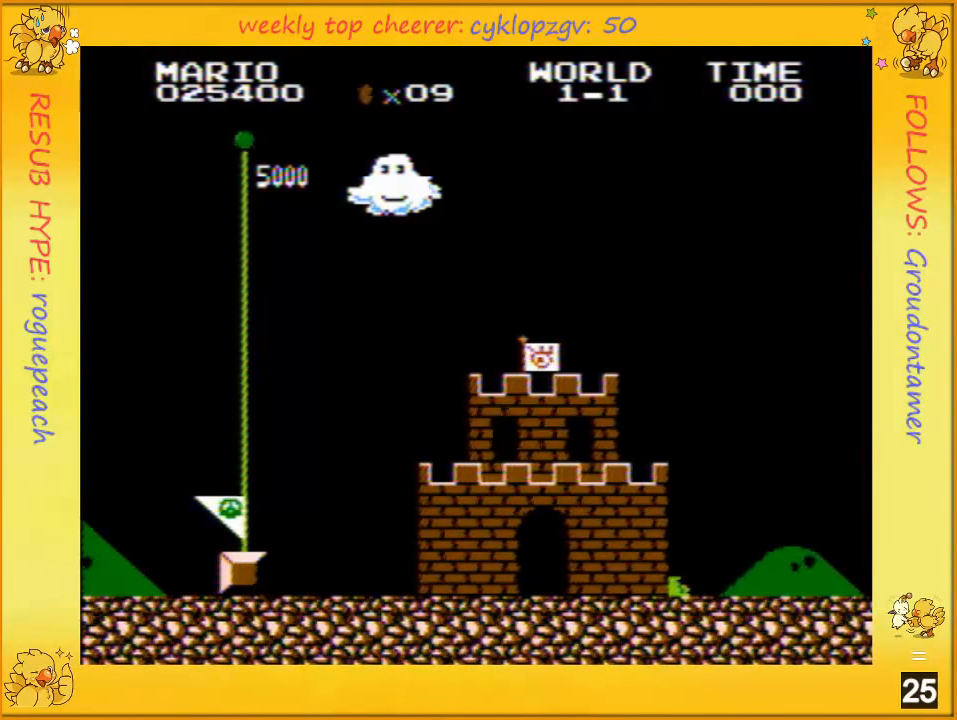
Gameplay with a controller (Nintendo layout); each line is a JSON object with the inputs held at the frame after it. "events" lists button and stick changes between this image and that frame as [ms after this image, input, new state], when the widget could be followed in between. Not read: L3 R3.
{"buttons": ["DPAD_RIGHT"], "events": [[100, "DPAD_RIGHT", "down"], [283, "A", "down"], [333, "A", "up"], [433, "A", "down"], [466, "A", "up"]]}
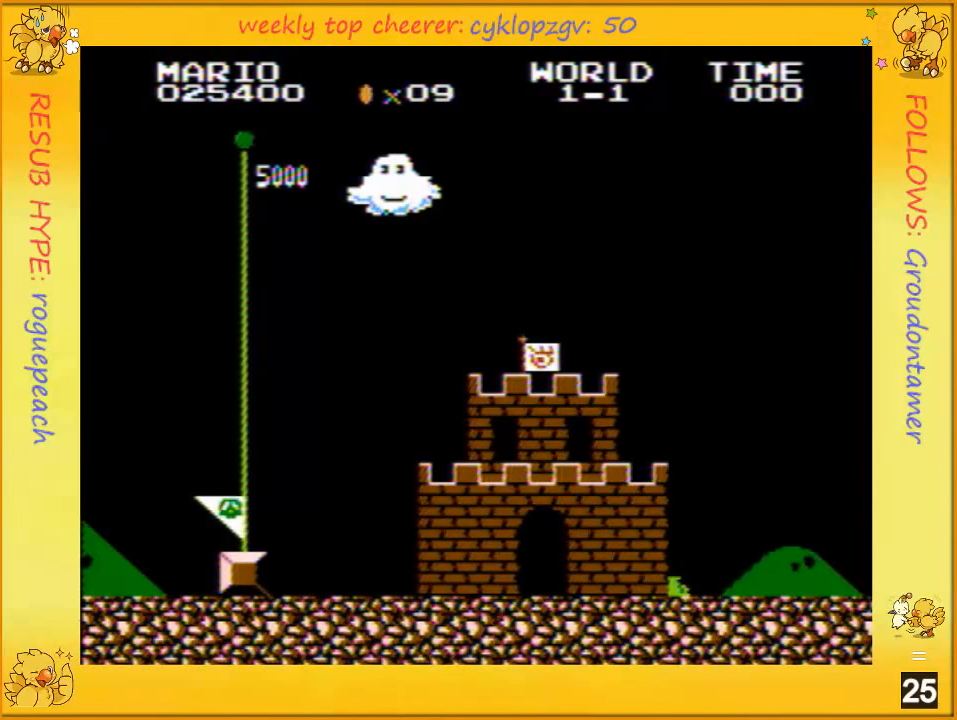
{"buttons": ["DPAD_RIGHT"], "events": [[83, "A", "down"], [150, "A", "up"], [250, "A", "down"], [283, "A", "up"], [366, "A", "down"], [466, "A", "up"]]}
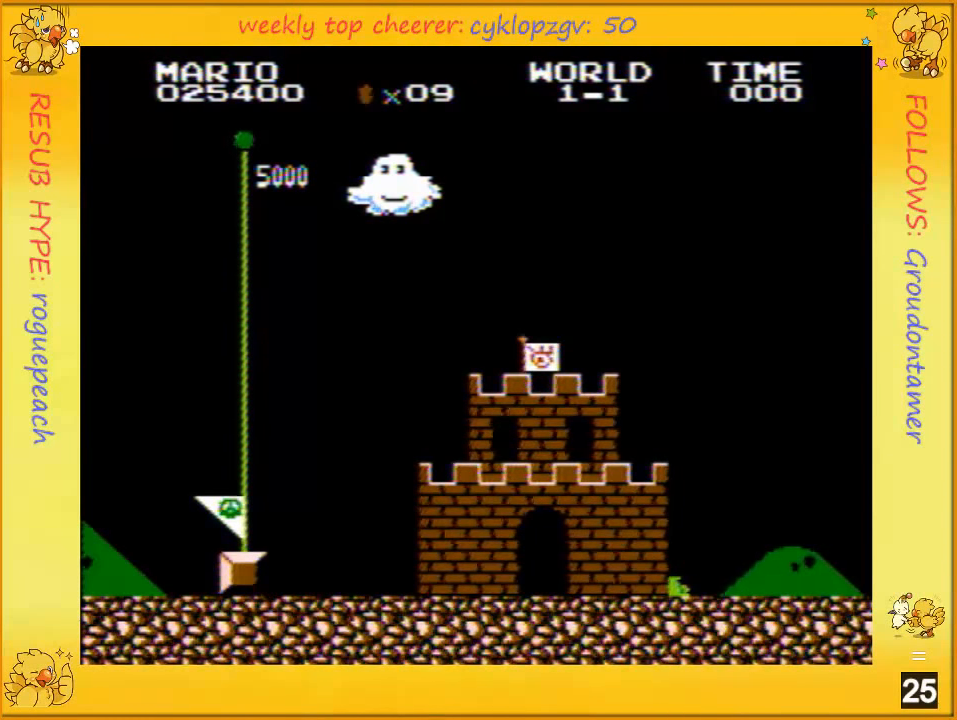
{"buttons": ["A", "DPAD_RIGHT"], "events": [[50, "A", "down"], [100, "A", "up"], [183, "A", "down"], [283, "A", "up"], [333, "A", "down"], [400, "A", "up"], [467, "A", "down"]]}
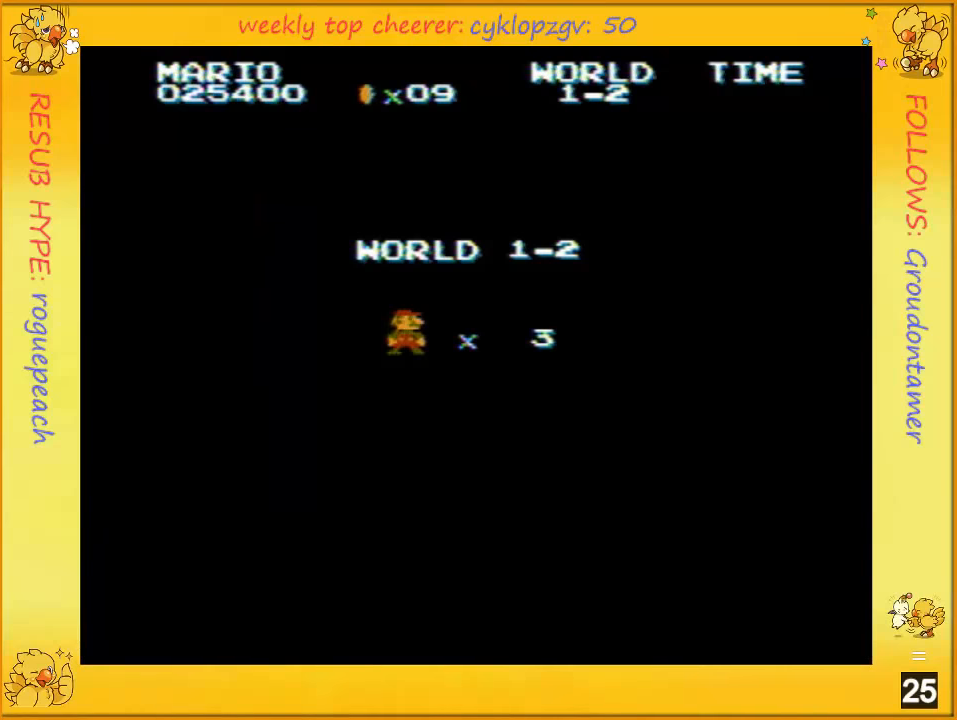
{"buttons": ["B", "DPAD_RIGHT"], "events": [[33, "A", "up"], [100, "A", "down"], [150, "A", "up"], [300, "B", "down"]]}
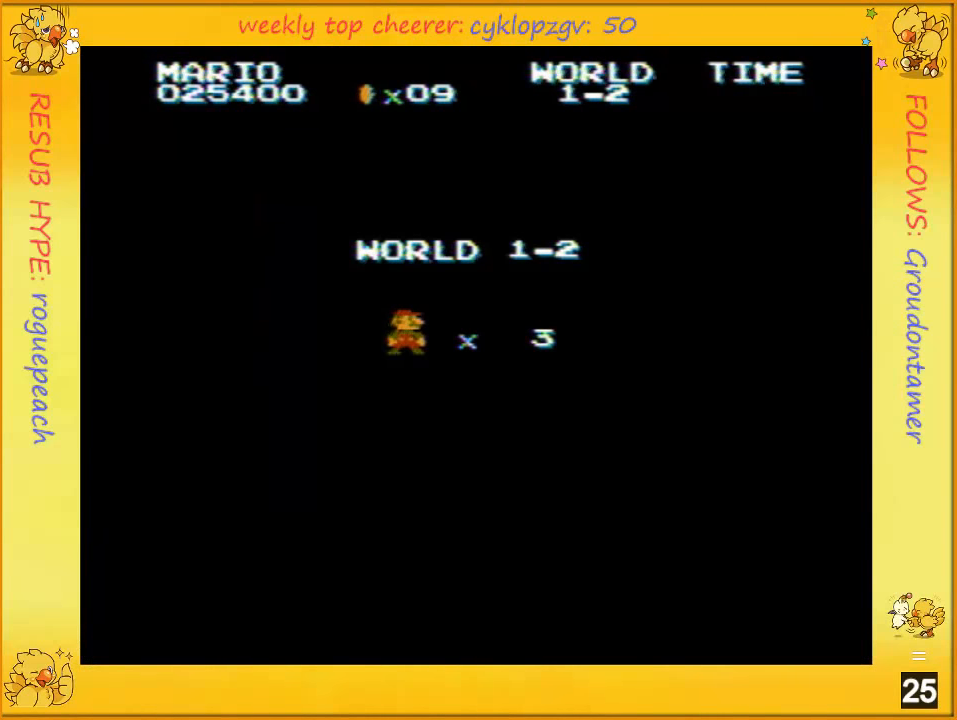
{"buttons": ["B", "DPAD_RIGHT"], "events": []}
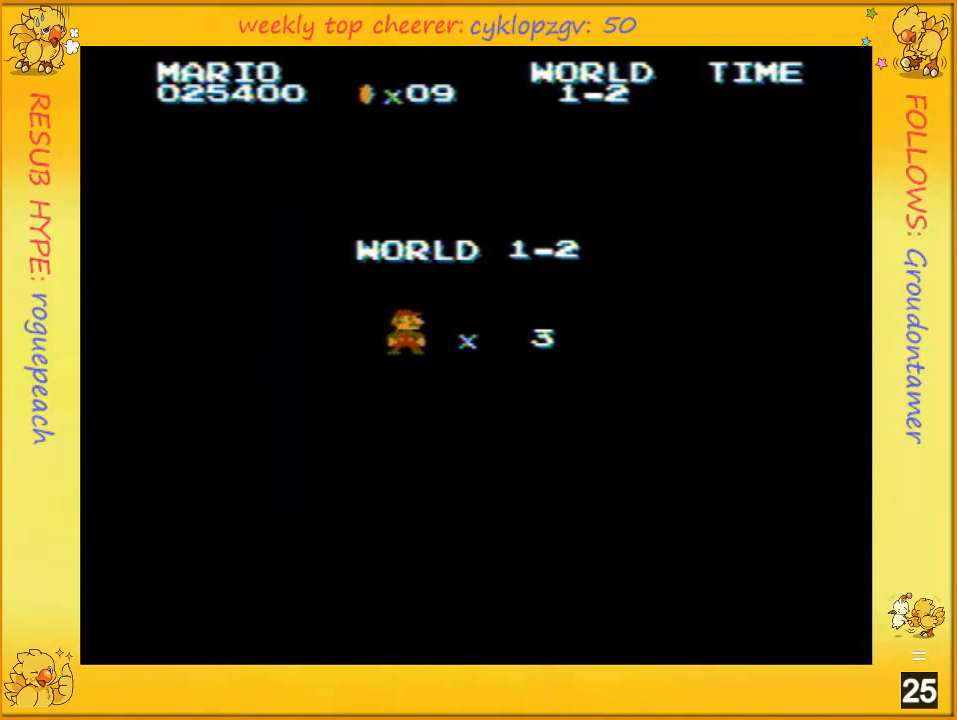
{"buttons": ["B", "DPAD_RIGHT"], "events": []}
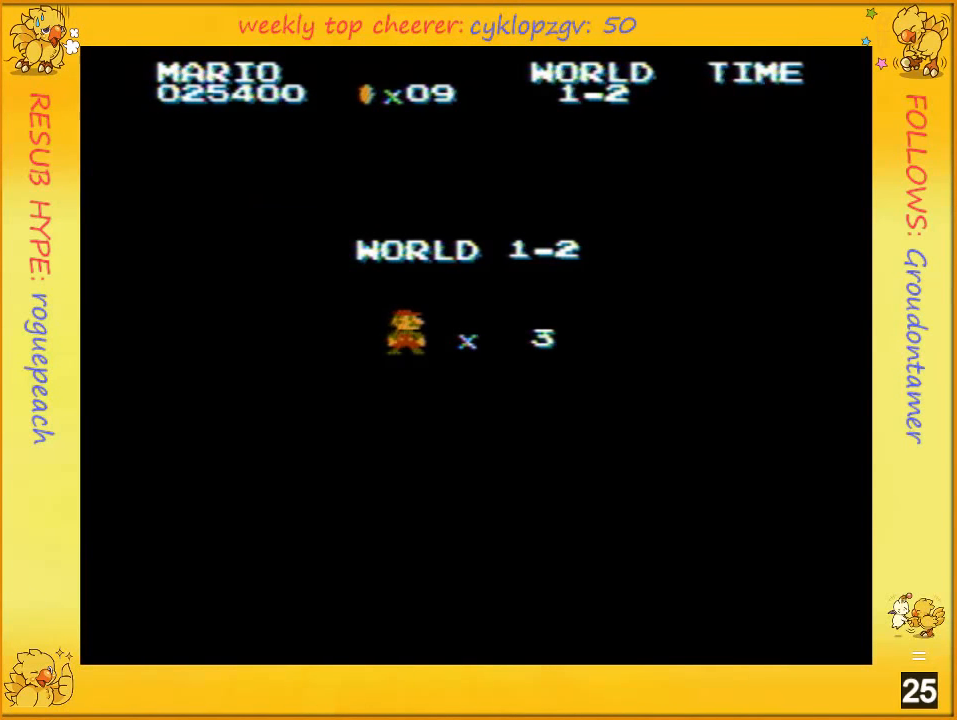
{"buttons": ["B", "DPAD_RIGHT"], "events": []}
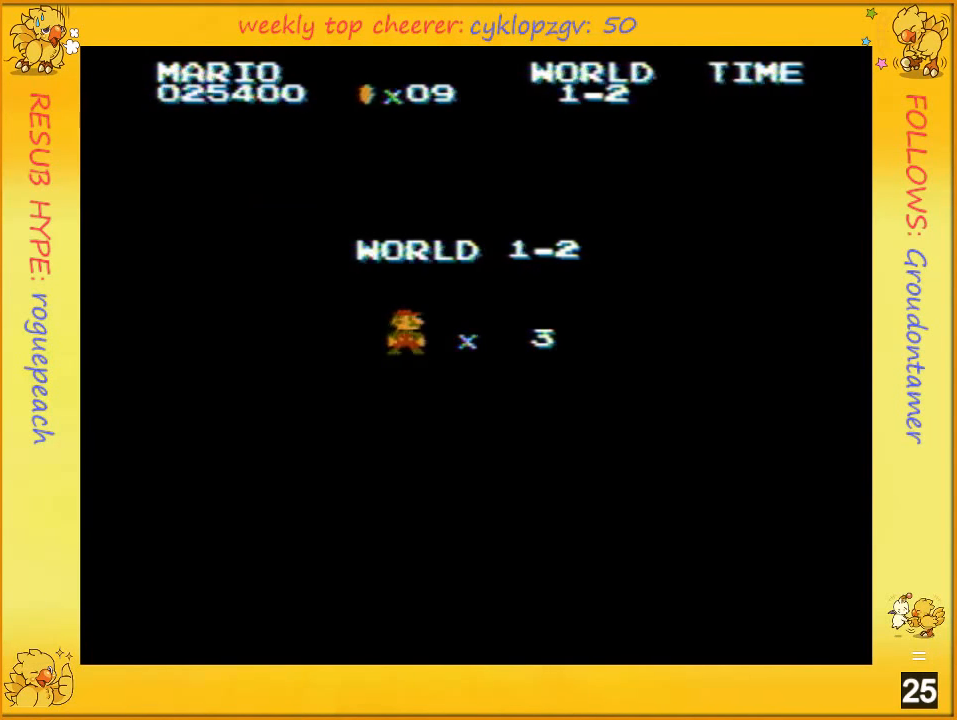
{"buttons": ["B", "DPAD_RIGHT"], "events": []}
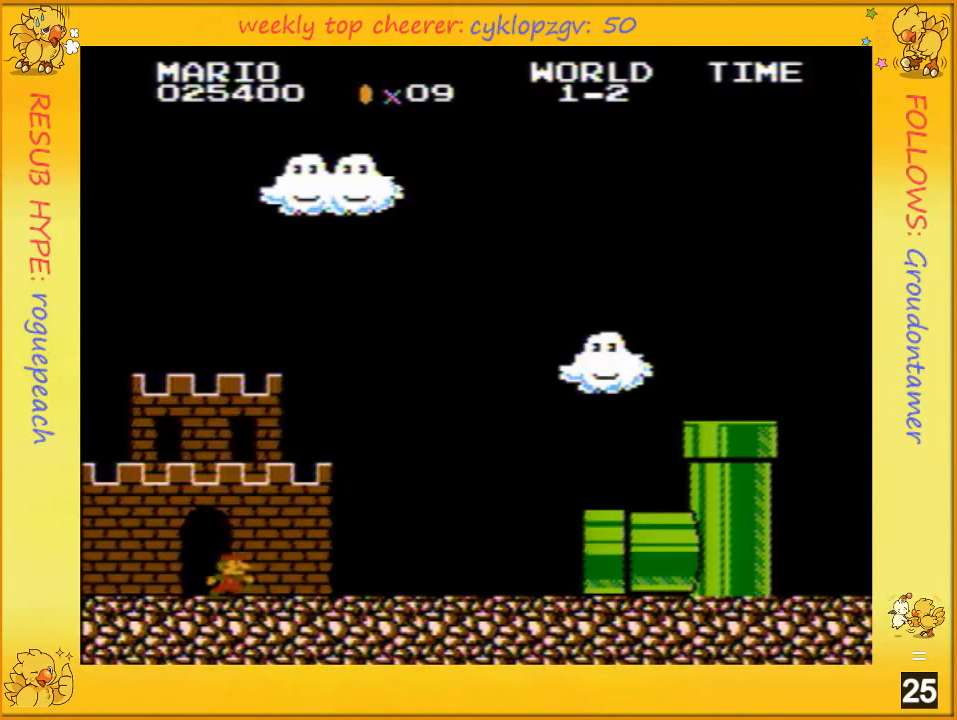
{"buttons": ["B", "DPAD_RIGHT"], "events": []}
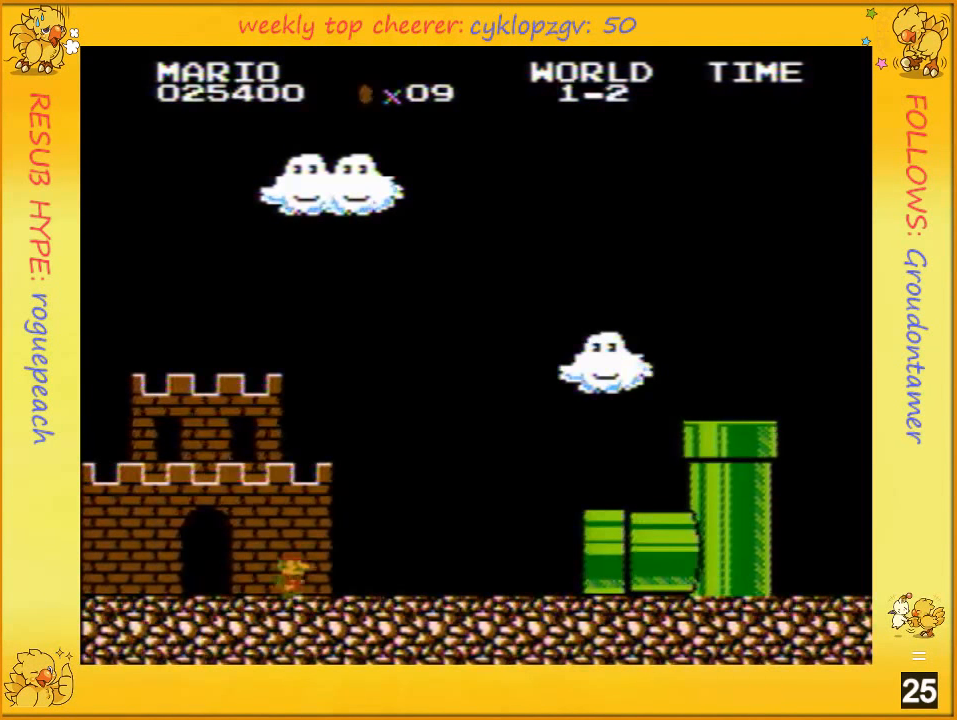
{"buttons": ["B", "DPAD_RIGHT"], "events": []}
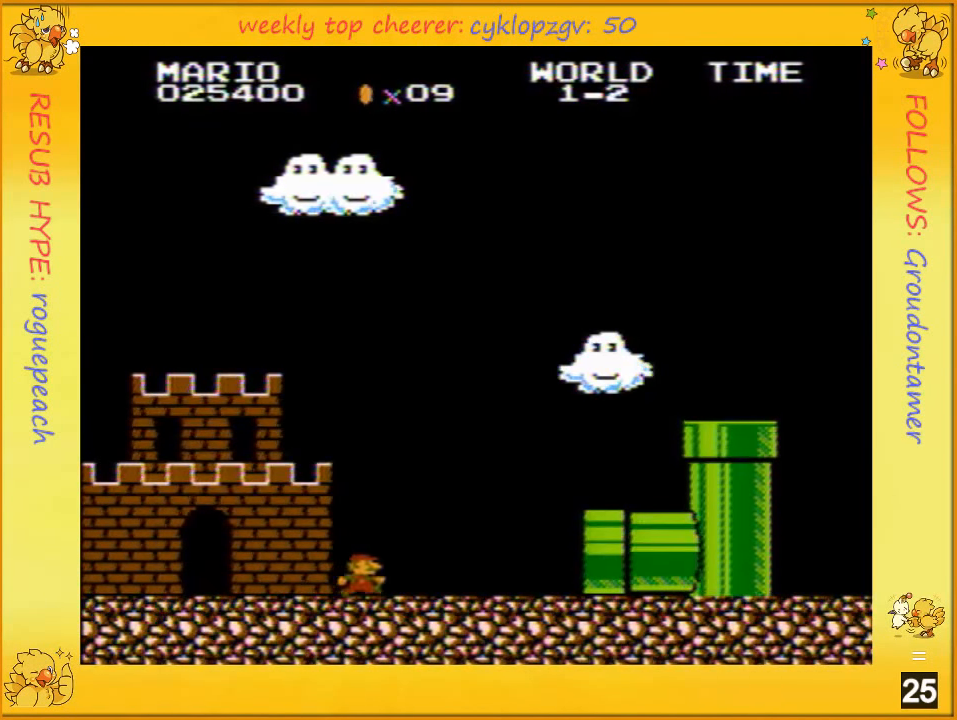
{"buttons": ["DPAD_RIGHT"], "events": [[367, "B", "up"]]}
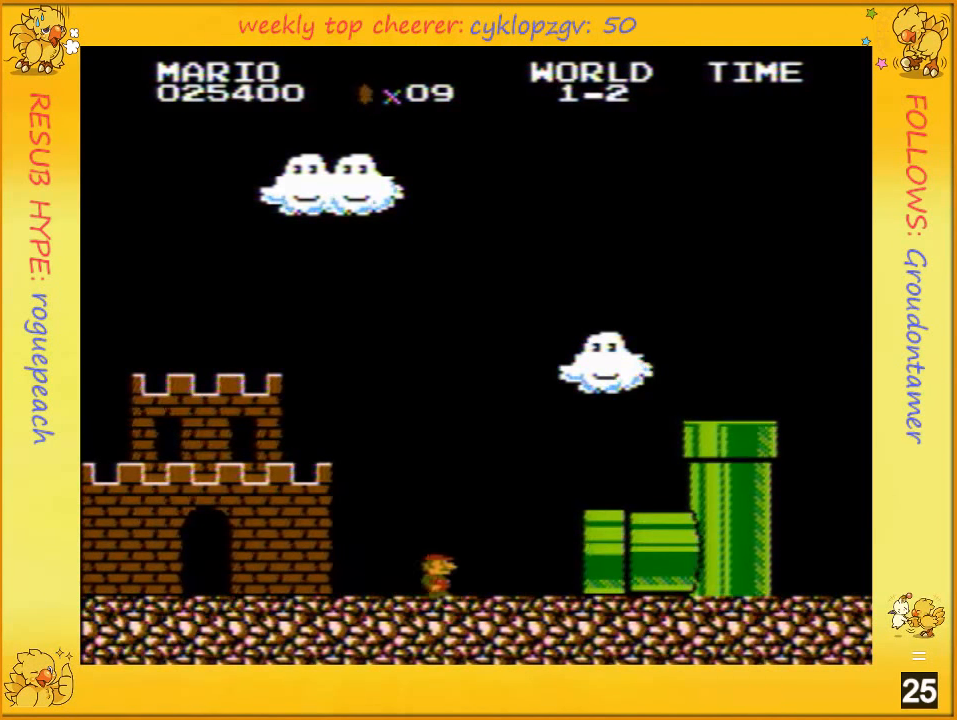
{"buttons": [], "events": [[33, "DPAD_RIGHT", "up"]]}
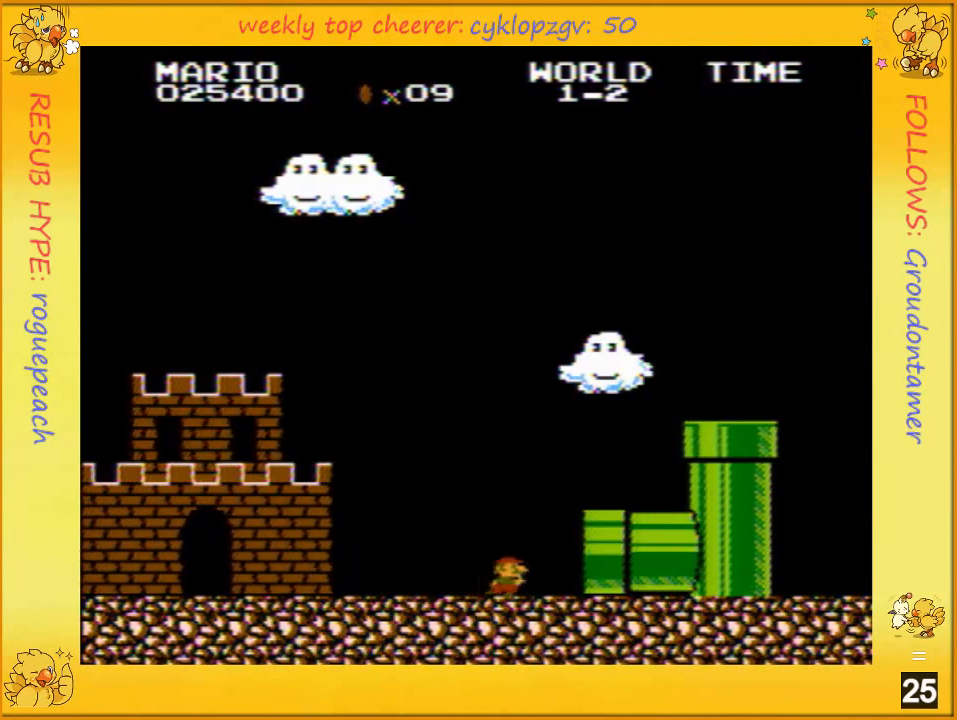
{"buttons": [], "events": []}
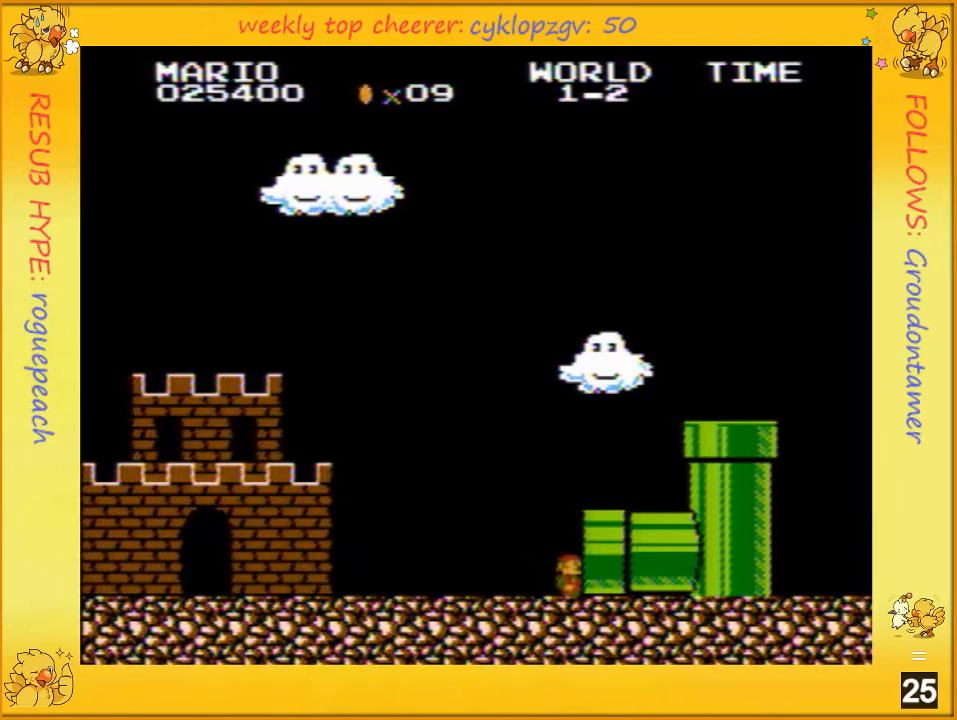
{"buttons": [], "events": []}
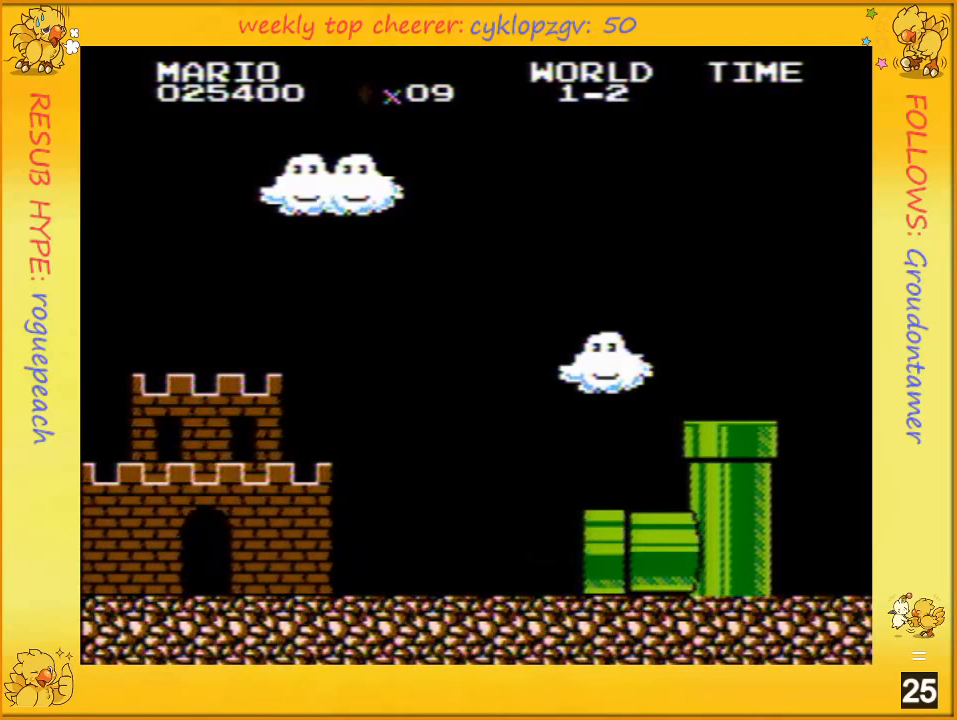
{"buttons": [], "events": []}
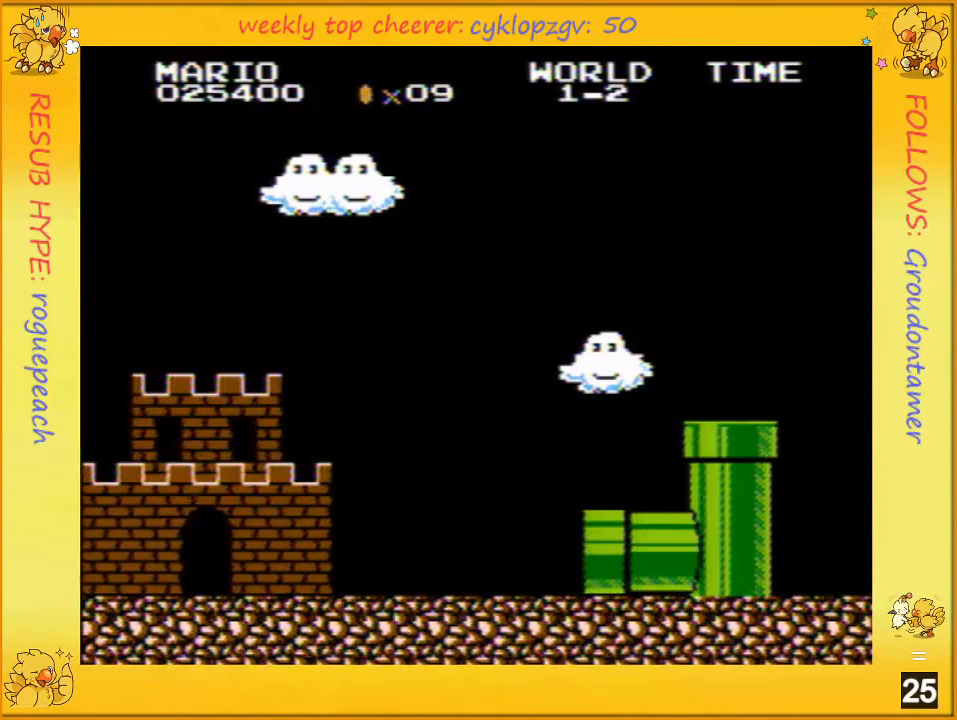
{"buttons": [], "events": []}
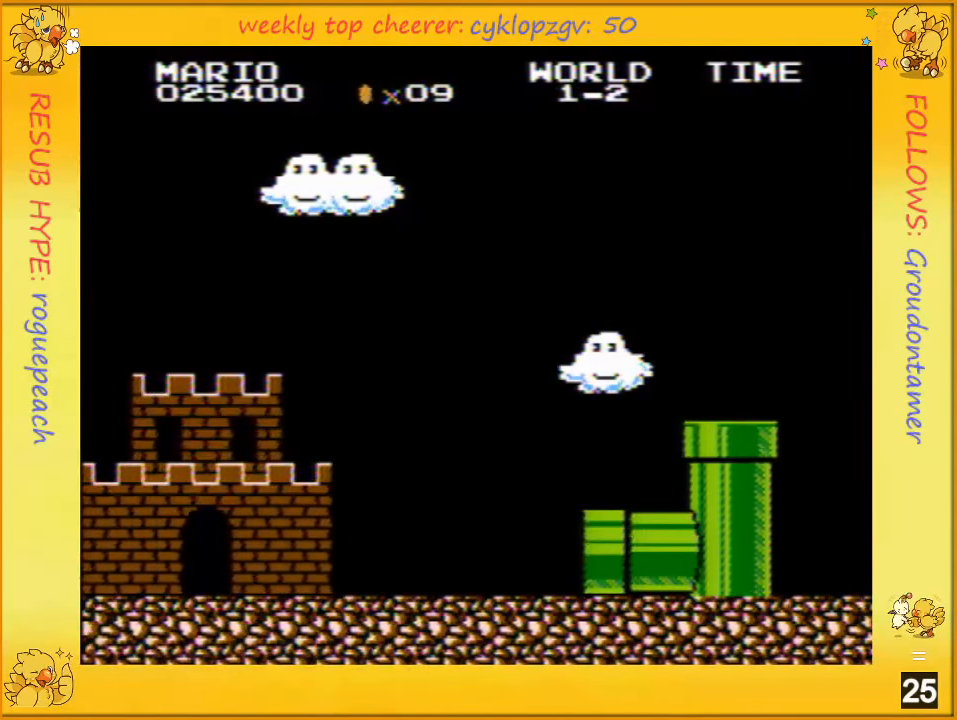
{"buttons": [], "events": []}
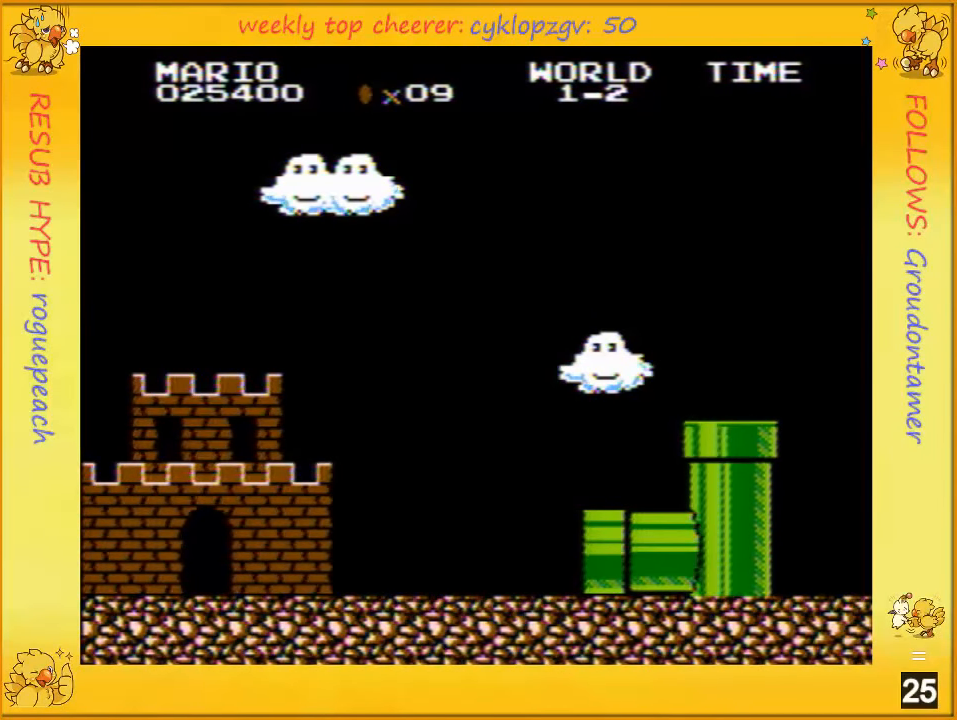
{"buttons": ["B", "DPAD_RIGHT"], "events": [[300, "DPAD_RIGHT", "down"], [400, "B", "down"]]}
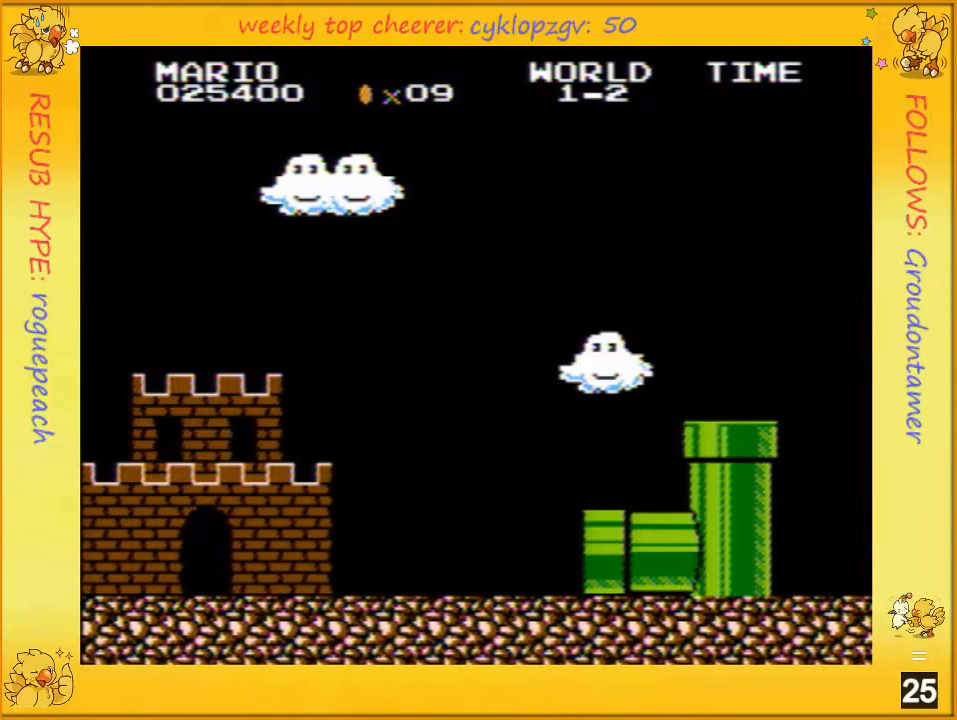
{"buttons": ["B", "DPAD_RIGHT"], "events": []}
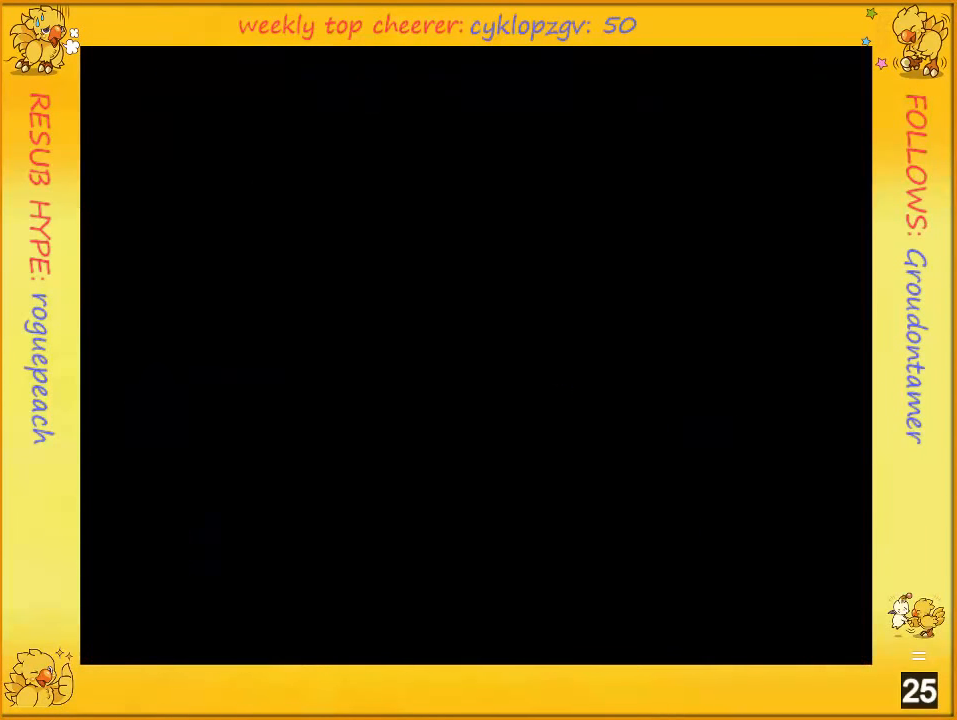
{"buttons": ["B", "DPAD_RIGHT"], "events": []}
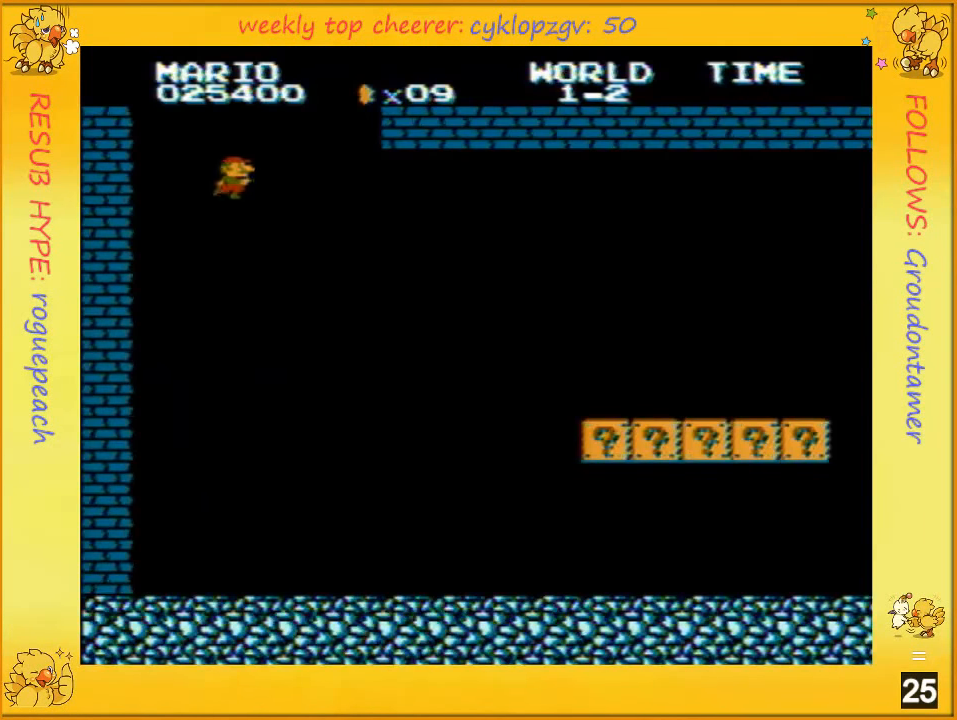
{"buttons": ["B", "DPAD_RIGHT"], "events": []}
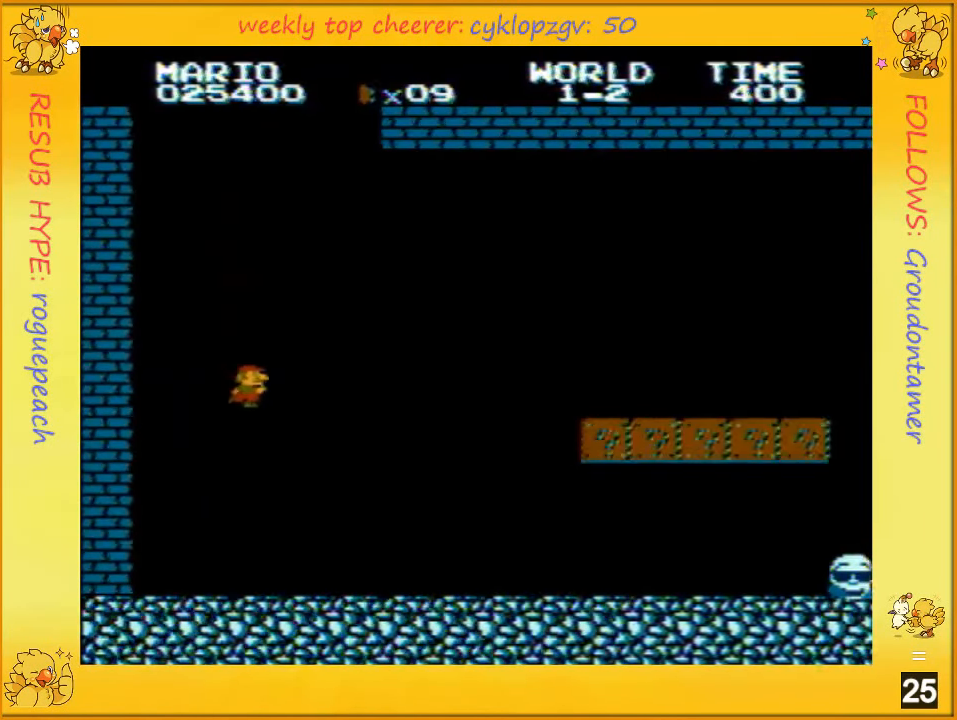
{"buttons": ["B", "DPAD_RIGHT"], "events": []}
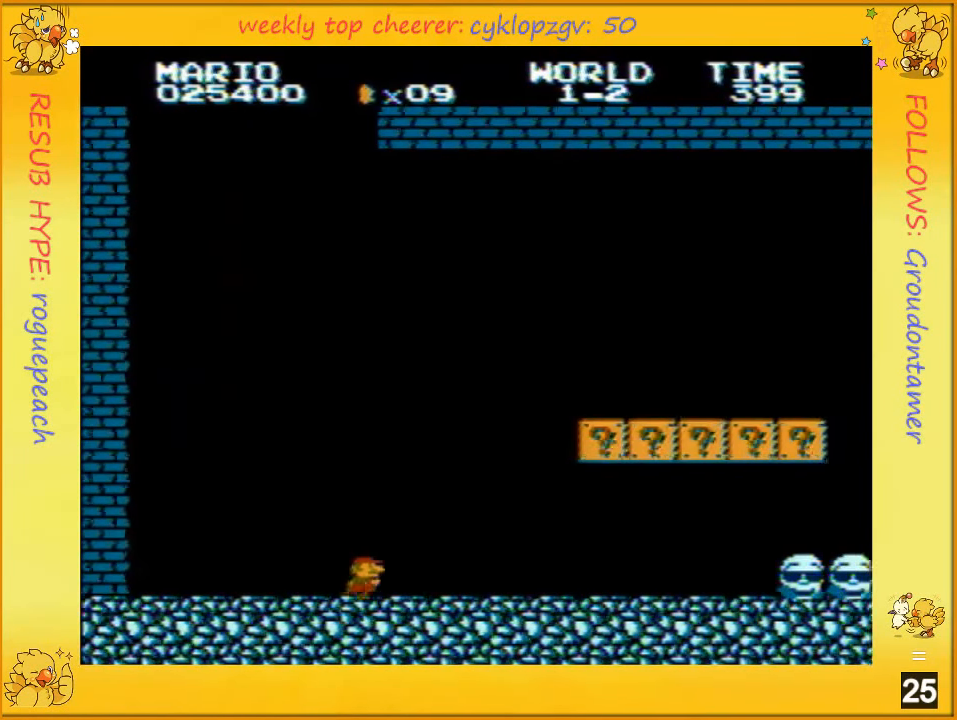
{"buttons": ["A", "B", "DPAD_RIGHT"], "events": [[334, "A", "down"]]}
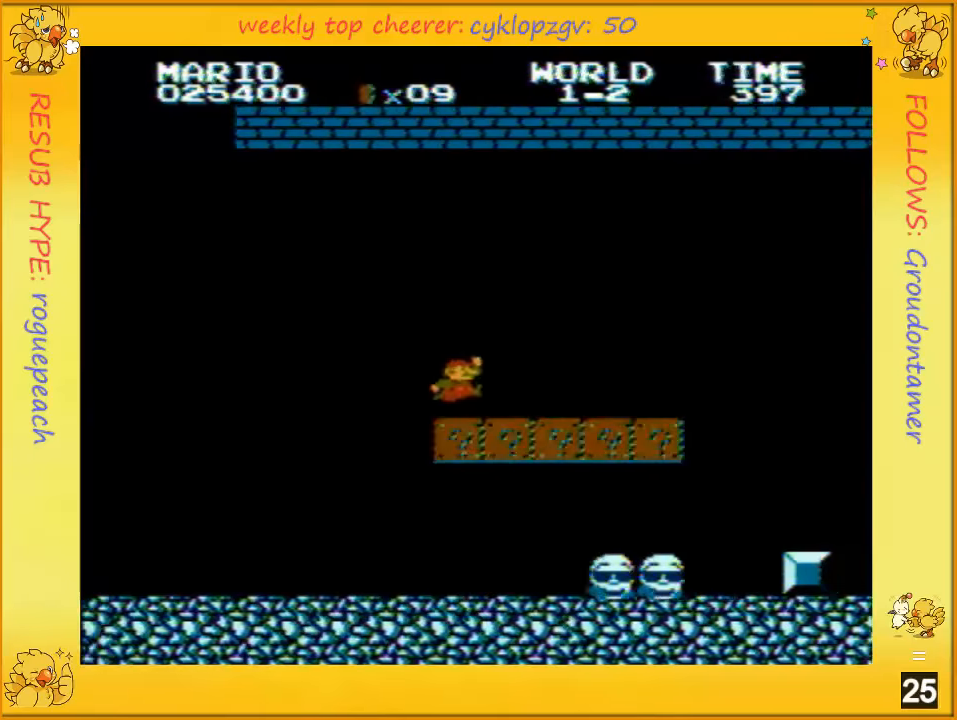
{"buttons": ["B", "DPAD_RIGHT"], "events": [[133, "A", "up"]]}
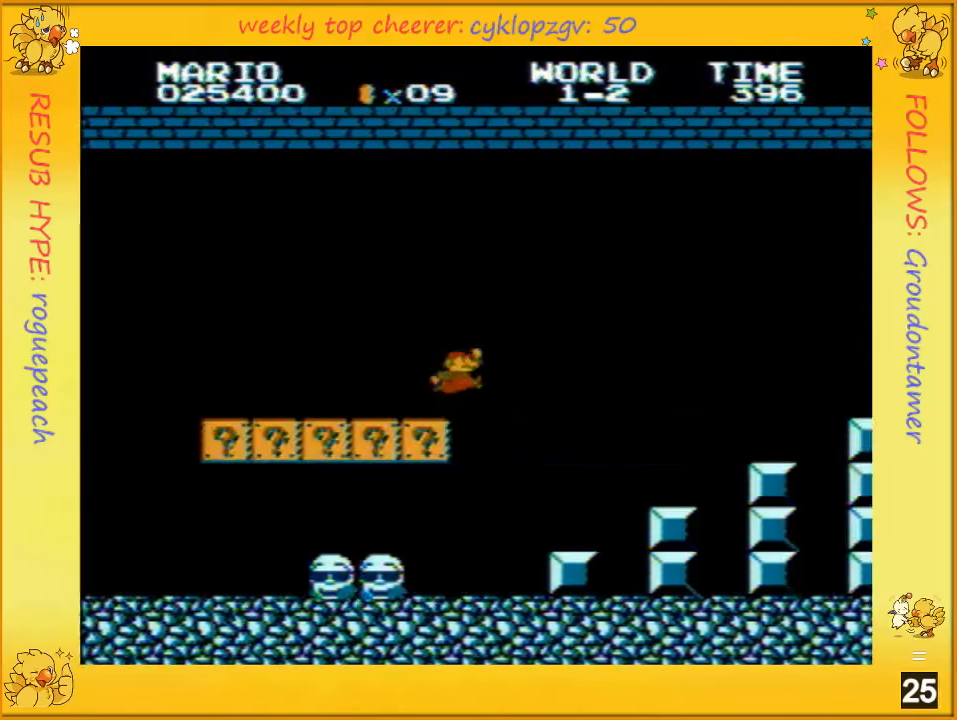
{"buttons": ["B", "DPAD_RIGHT"], "events": [[166, "A", "down"], [433, "A", "up"]]}
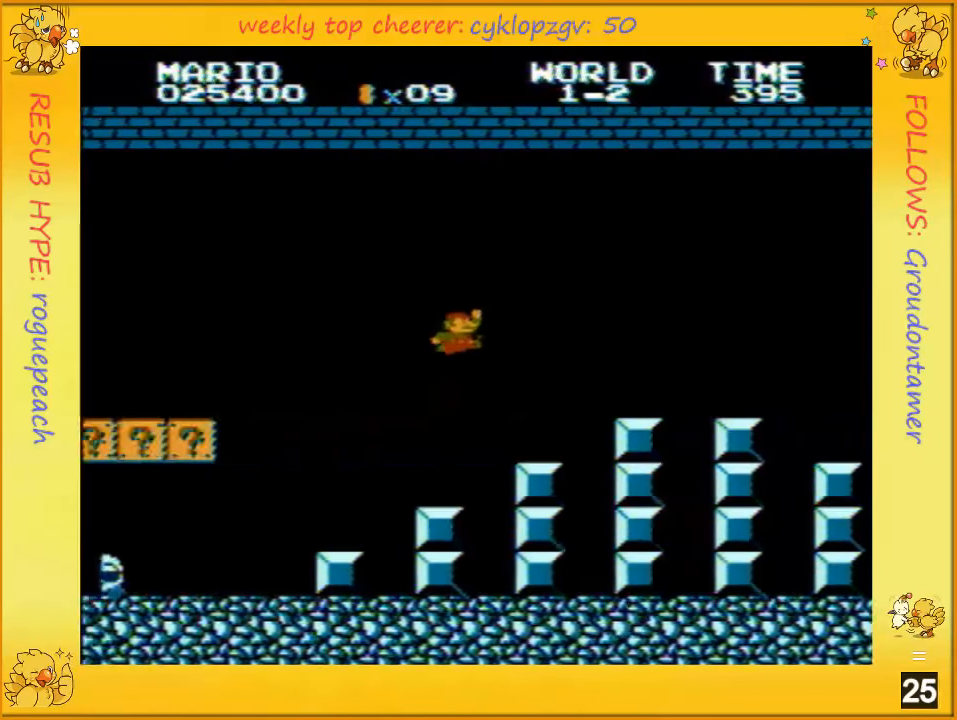
{"buttons": ["A", "B", "DPAD_RIGHT"], "events": [[466, "A", "down"]]}
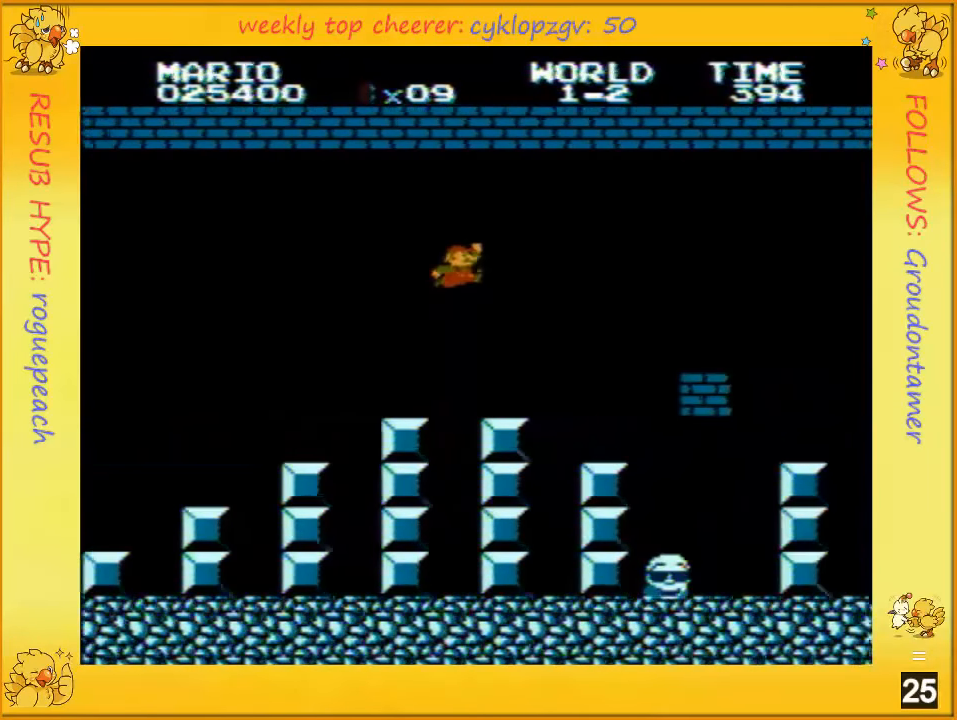
{"buttons": ["B", "DPAD_RIGHT"], "events": [[466, "A", "up"]]}
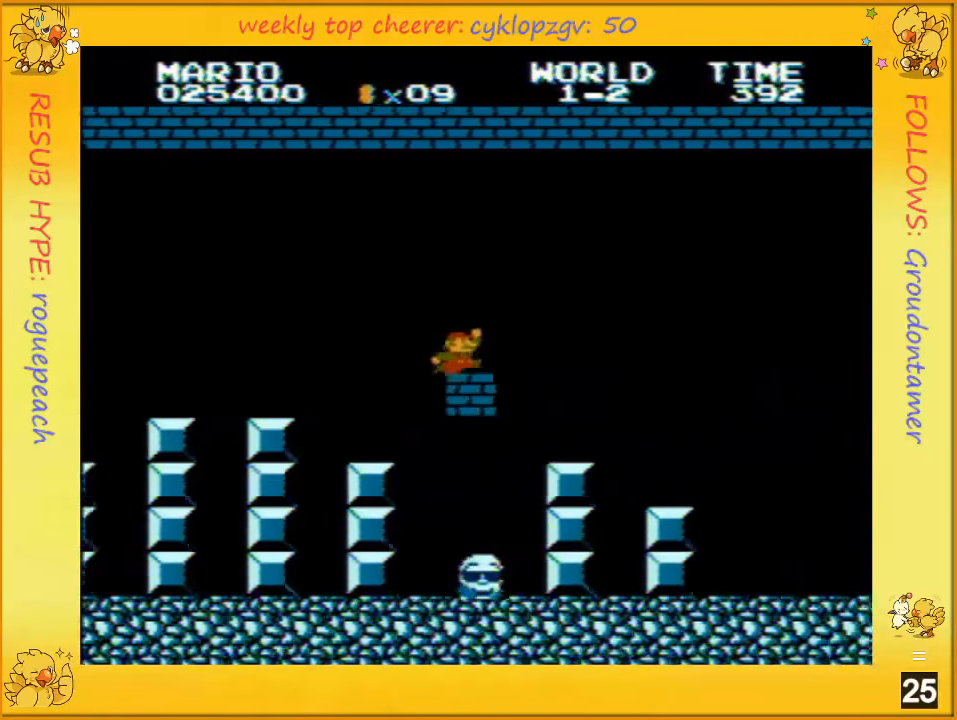
{"buttons": ["B", "DPAD_RIGHT"], "events": [[283, "A", "down"], [333, "A", "up"]]}
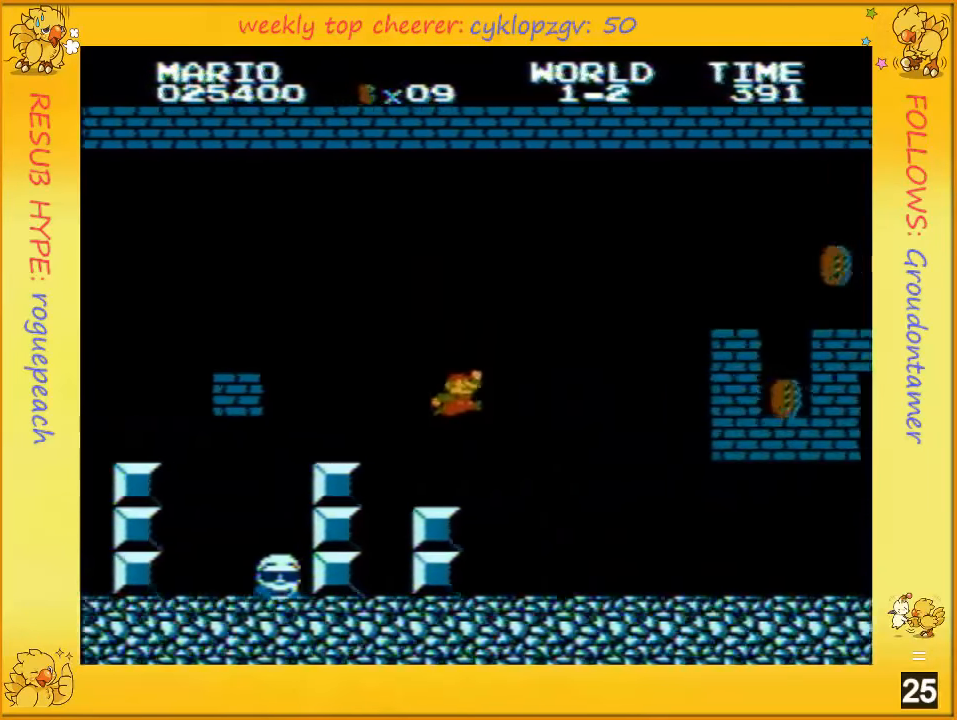
{"buttons": ["B", "DPAD_RIGHT"], "events": []}
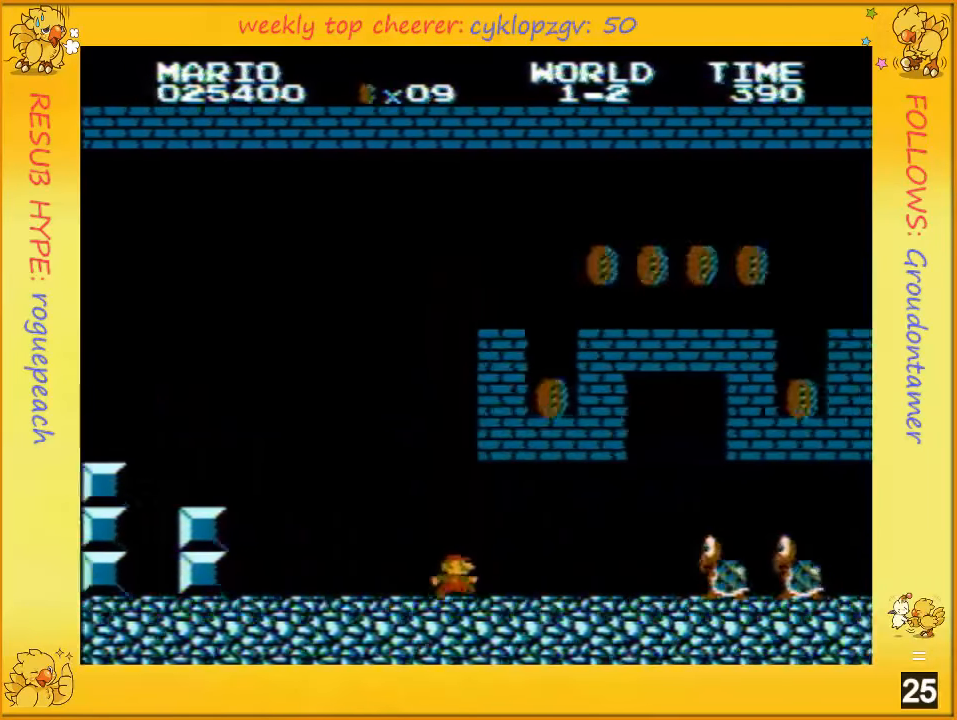
{"buttons": ["A", "B", "DPAD_RIGHT"], "events": [[500, "A", "down"]]}